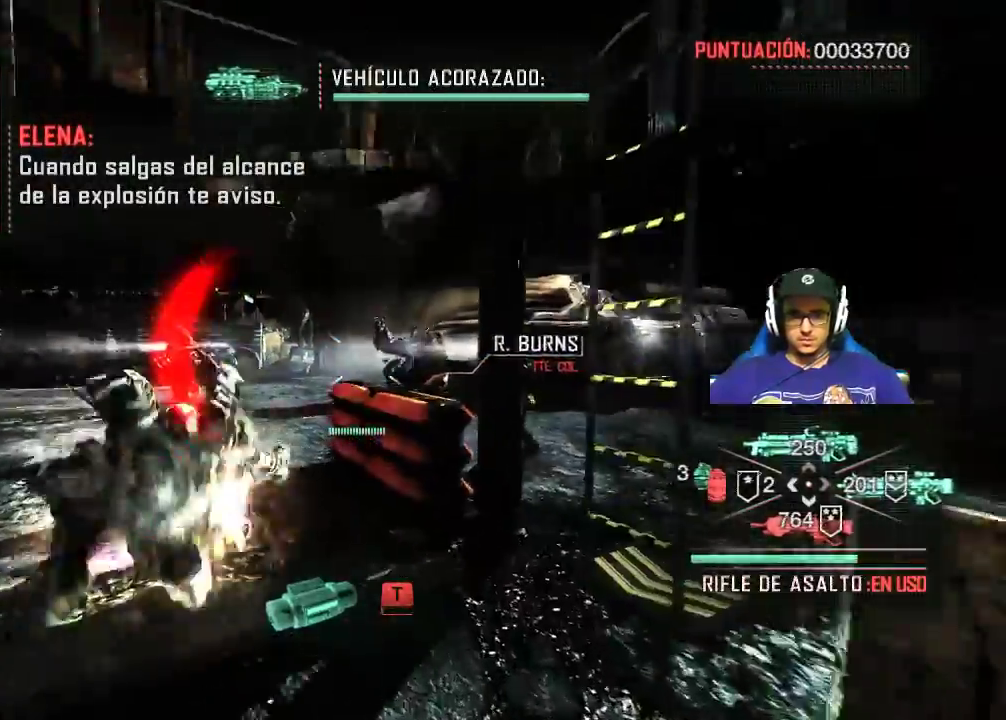
Gameplay with keyboard and mouse; each line is a JSON object with the keys and mouse buttons held at the frame after it. "events" lists presses ("down") and releases ("up") of "1", "2", "3", "4", "5", "a", "alt", "c", "caps_lock", "ctrl", "d", "e", "f", "g", "q", "r", "s", "shift", "space", "t", "tab", "v", "w", "x", "z", "mouse_left", "mouse_wheel" and "mouse_right" between this image and that frame as [ms after this image, input, new state], when the widget could be followed in between. "mouse_left", "mouse_wheel", "mouse_right" = the "left", "wheel", "right" buttons of the "mouse" list. No other keys are recorded. "wheel" means that the mouse wheel is clicked or scrolled. Not read: mouse_move.
{"keys": ["shift", "w"], "mouse": [], "events": []}
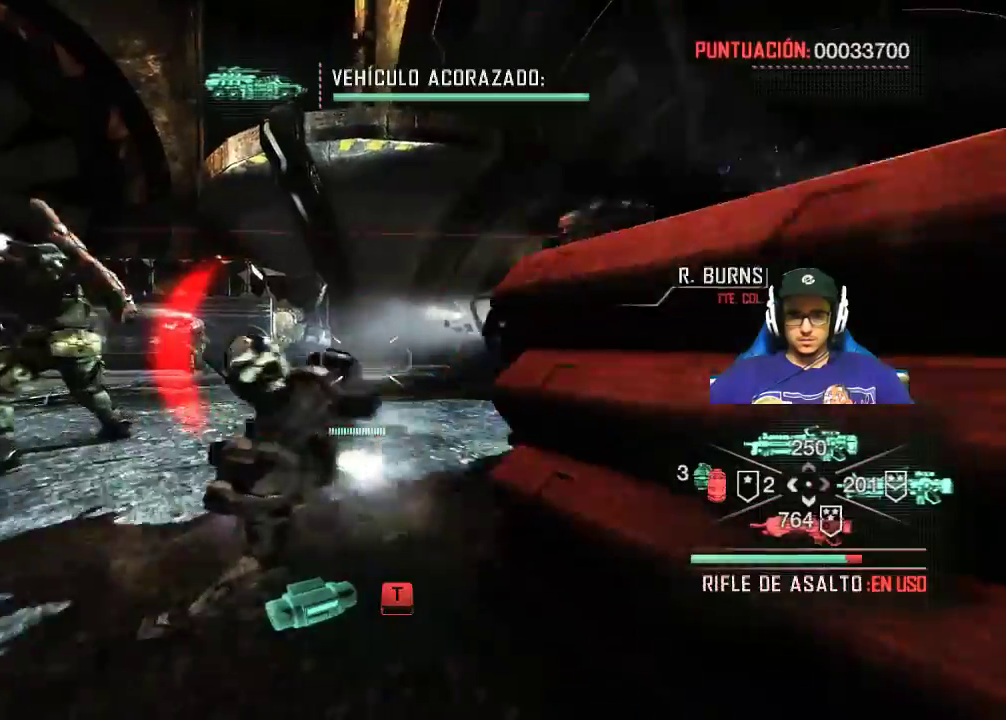
{"keys": ["shift", "w"], "mouse": [], "events": []}
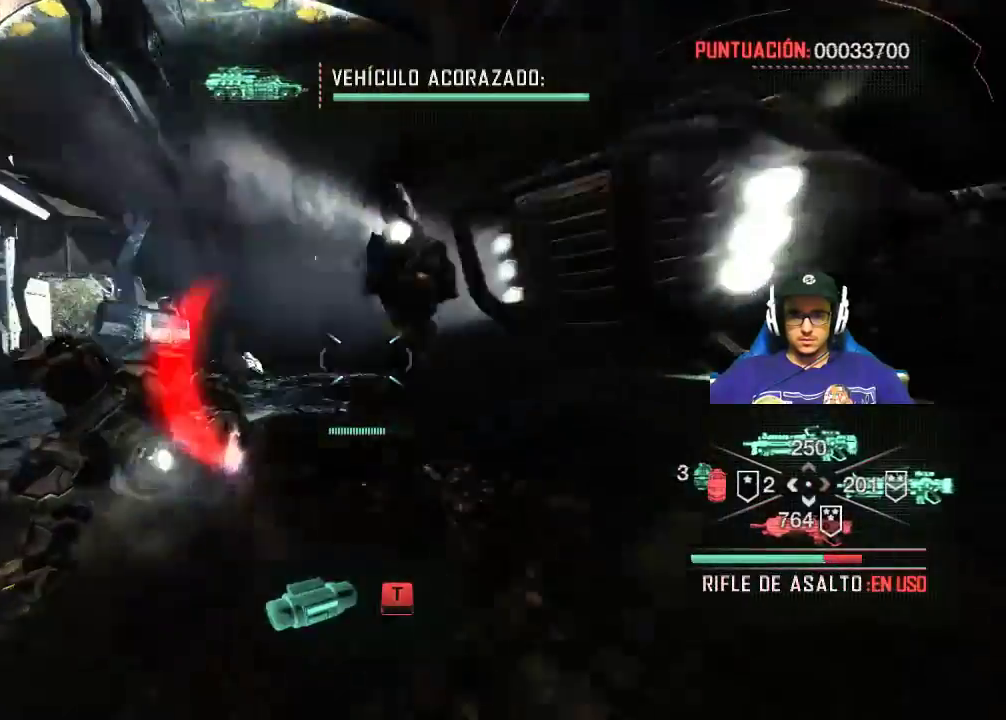
{"keys": ["shift", "w"], "mouse": [], "events": []}
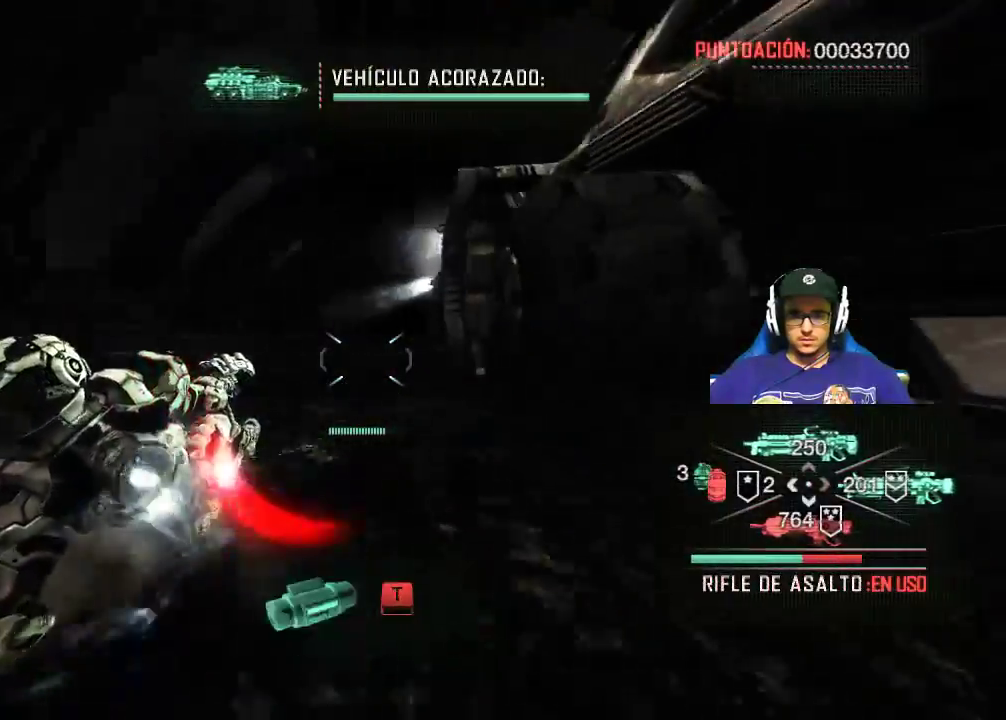
{"keys": ["shift", "w"], "mouse": [], "events": []}
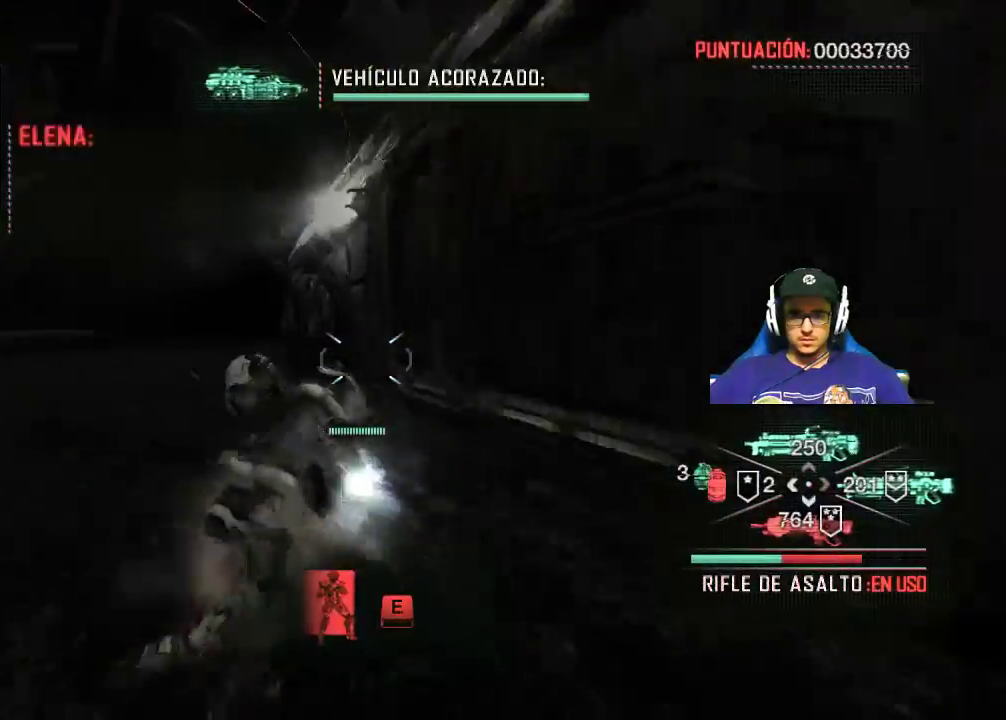
{"keys": [], "mouse": [], "events": [[200, "shift", "up"], [383, "w", "up"]]}
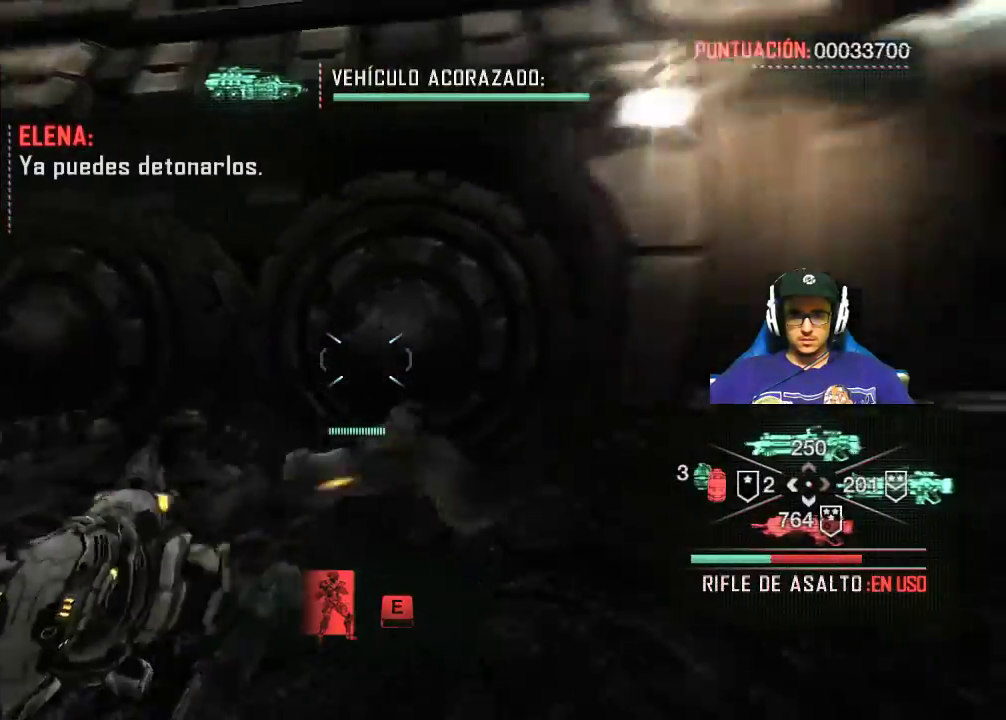
{"keys": ["r"], "mouse": [], "events": [[400, "r", "down"]]}
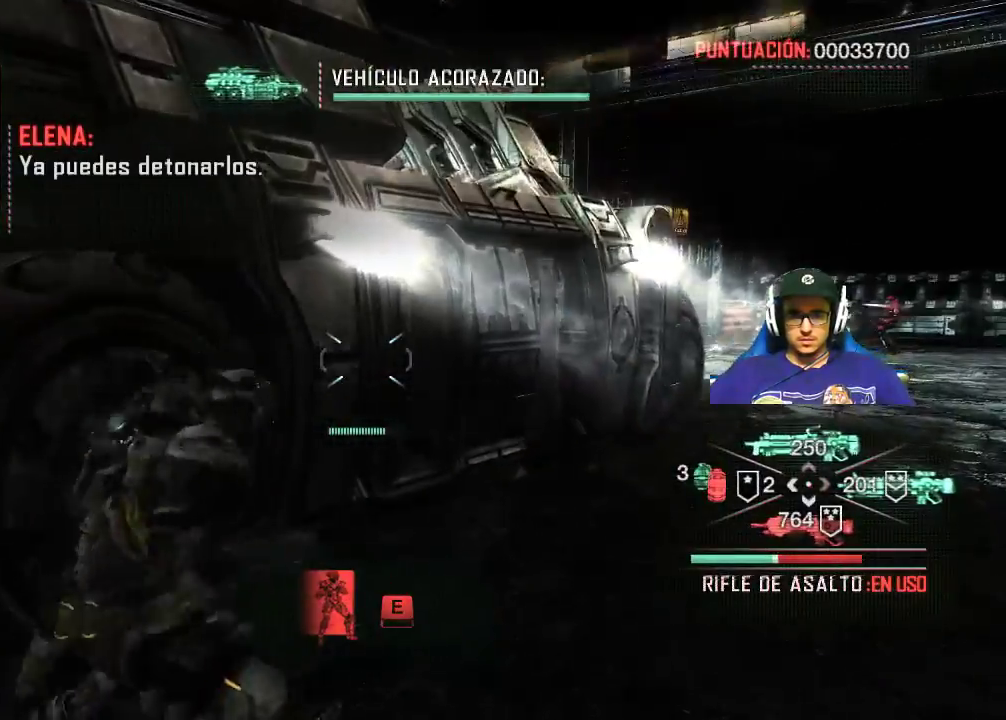
{"keys": [], "mouse": [], "events": [[50, "r", "up"]]}
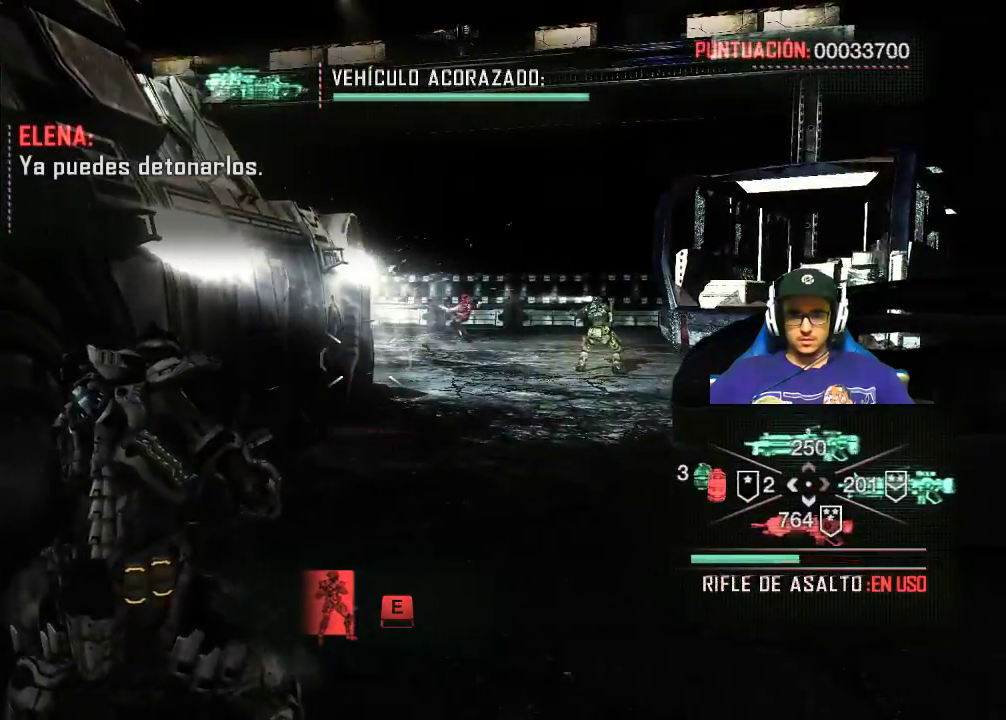
{"keys": [], "mouse": [], "events": [[200, "r", "down"], [350, "r", "up"]]}
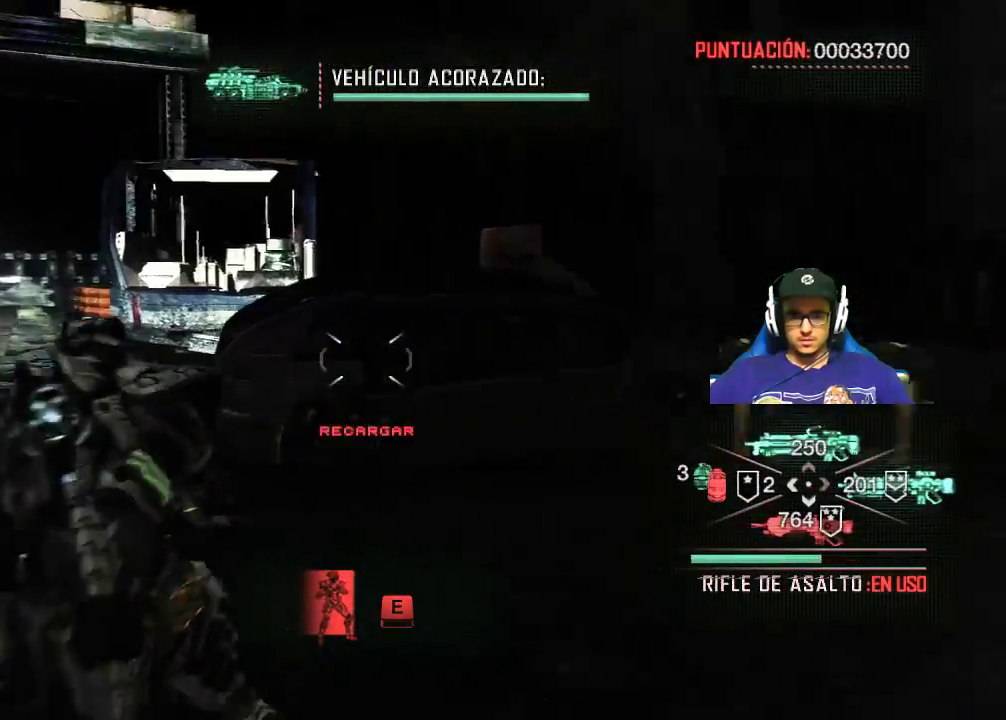
{"keys": ["d", "w"], "mouse": [], "events": [[217, "d", "down"], [450, "w", "down"]]}
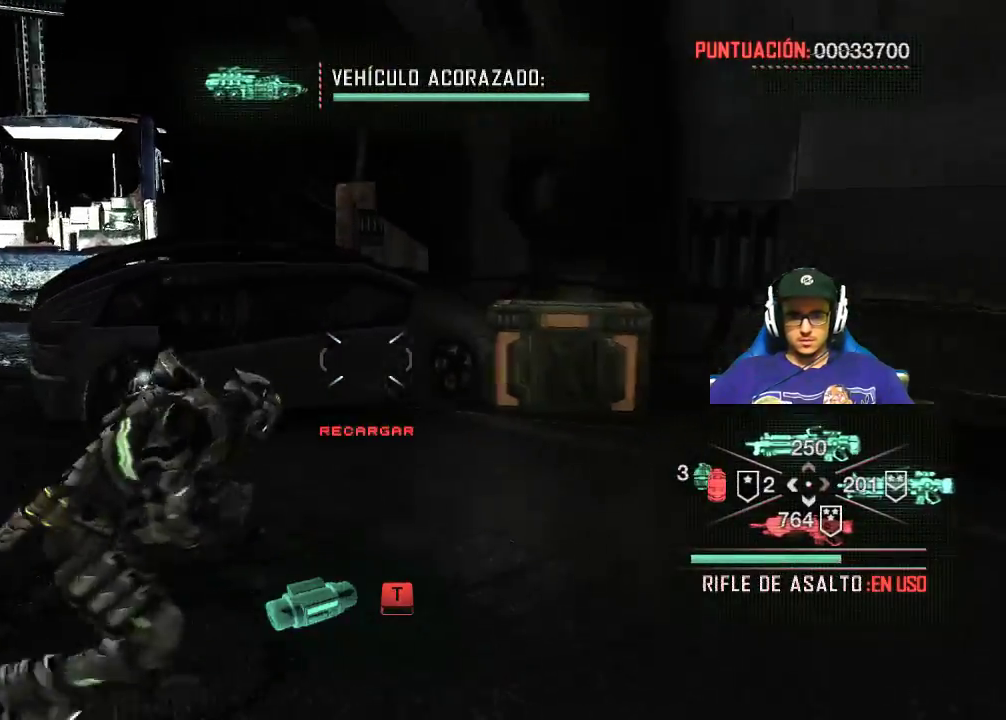
{"keys": ["t"], "mouse": [], "events": [[283, "d", "up"], [450, "t", "down"], [483, "w", "up"]]}
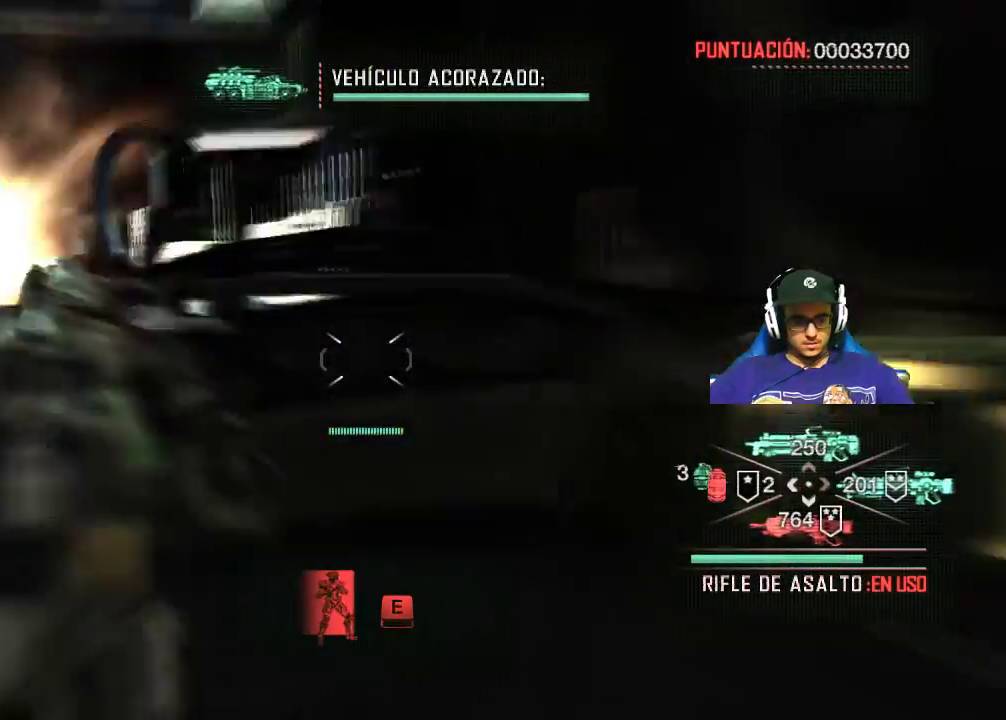
{"keys": ["w"], "mouse": [], "events": [[17, "t", "up"], [300, "w", "down"]]}
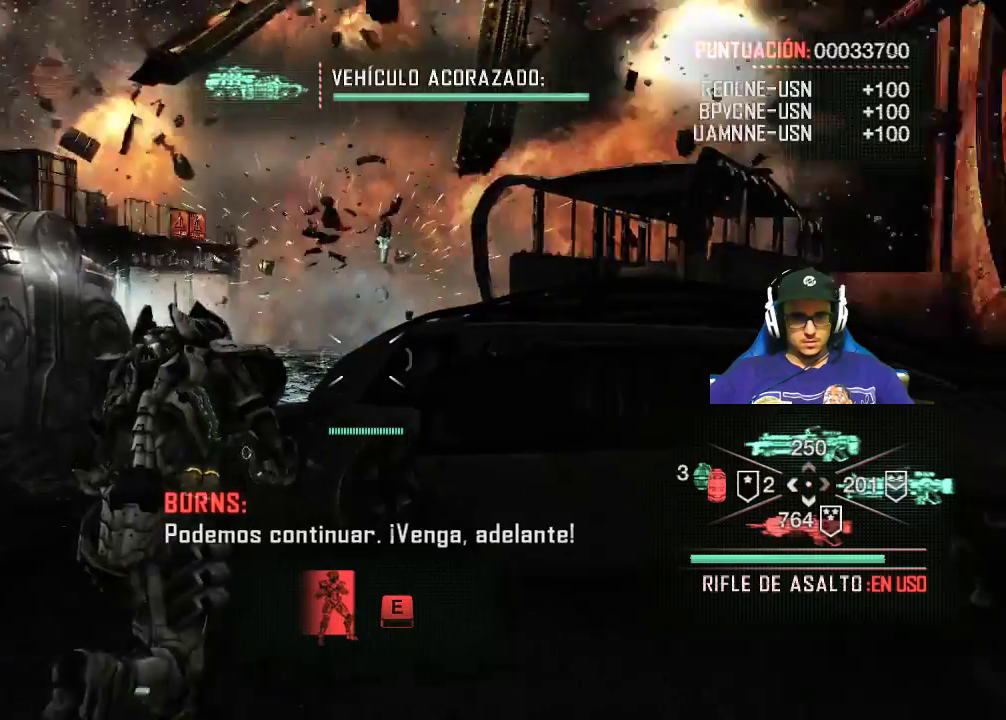
{"keys": [], "mouse": [], "events": [[400, "d", "down"], [400, "w", "up"], [500, "d", "up"]]}
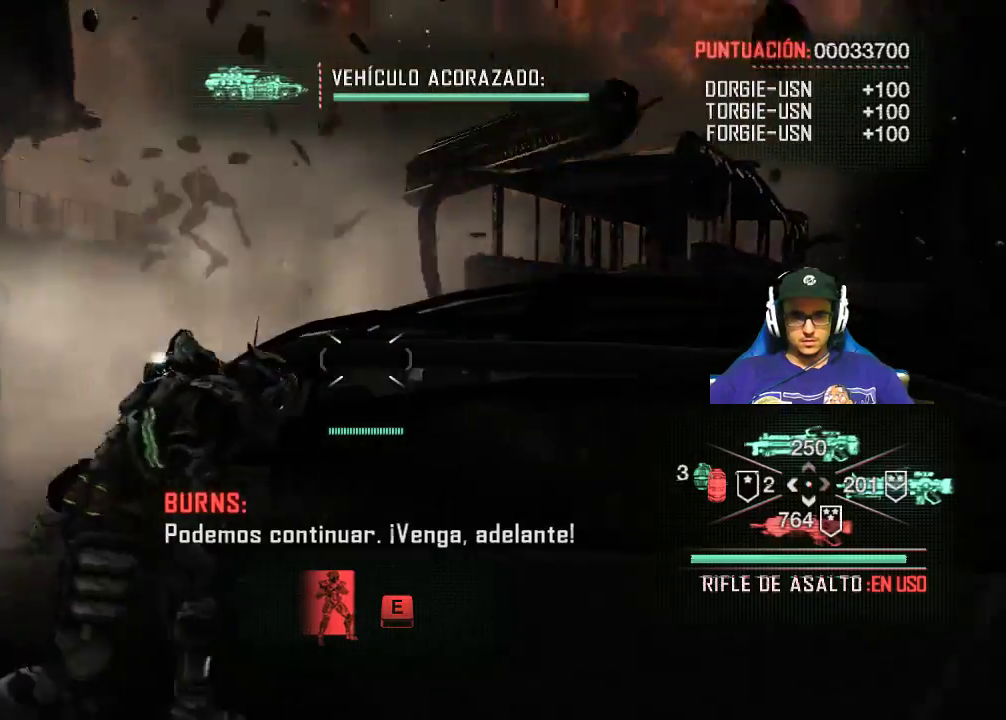
{"keys": [], "mouse": [], "events": [[133, "e", "down"], [233, "e", "up"]]}
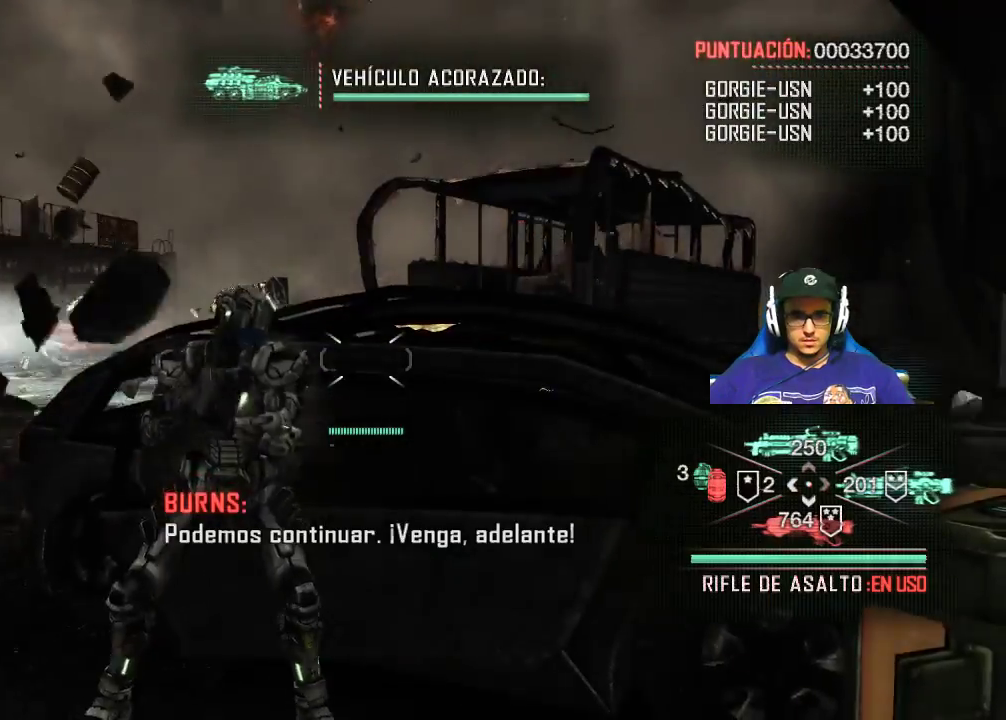
{"keys": ["a"], "mouse": [], "events": [[150, "a", "down"]]}
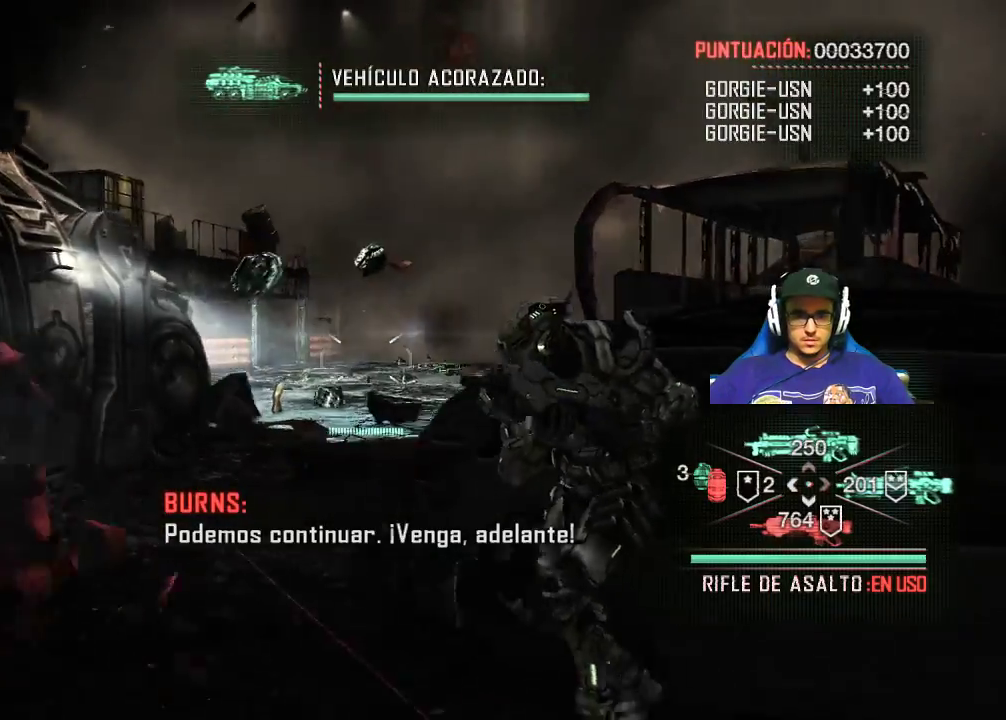
{"keys": [], "mouse": [], "events": [[33, "a", "up"]]}
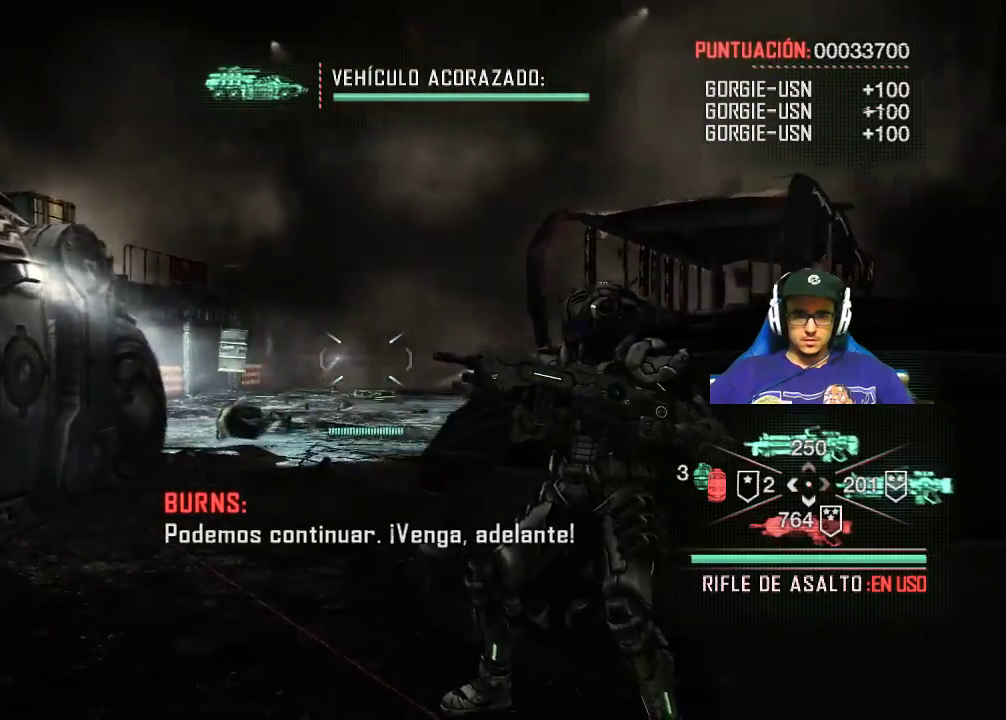
{"keys": [], "mouse": ["right"], "events": [[183, "mouse_right", "down"]]}
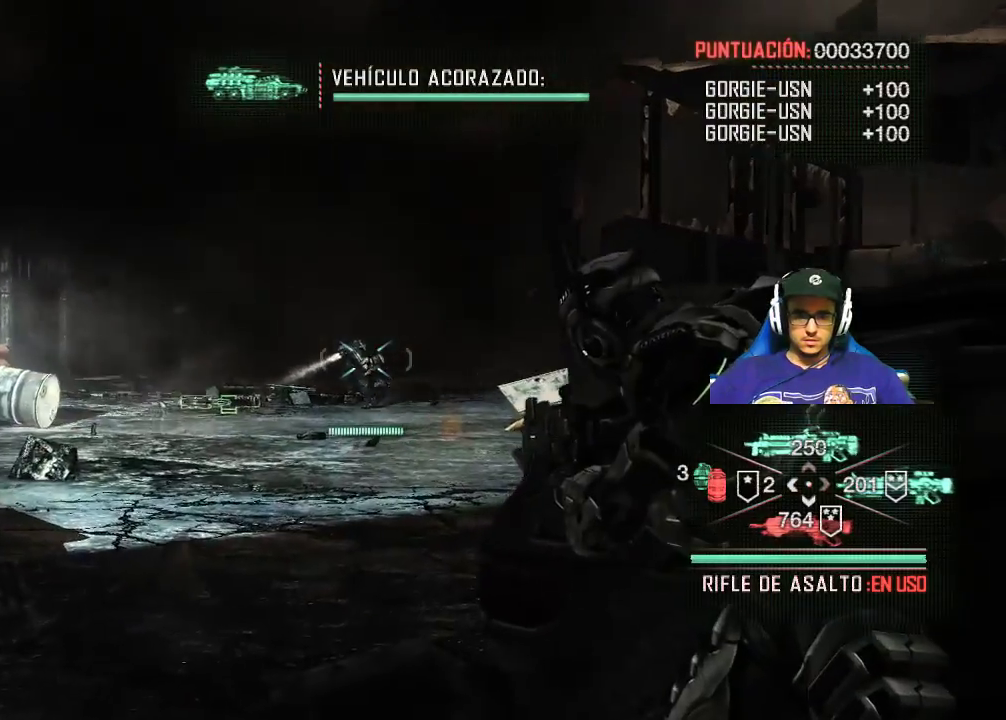
{"keys": [], "mouse": ["right"], "events": []}
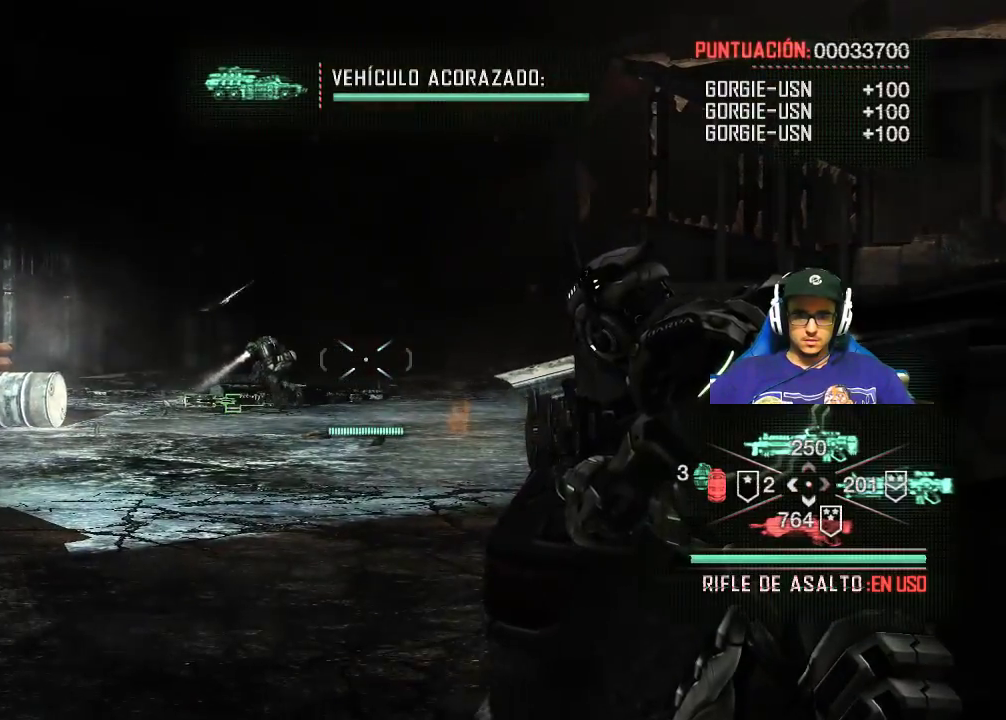
{"keys": ["w"], "mouse": [], "events": [[267, "a", "down"], [267, "w", "down"], [317, "mouse_right", "up"], [500, "a", "up"]]}
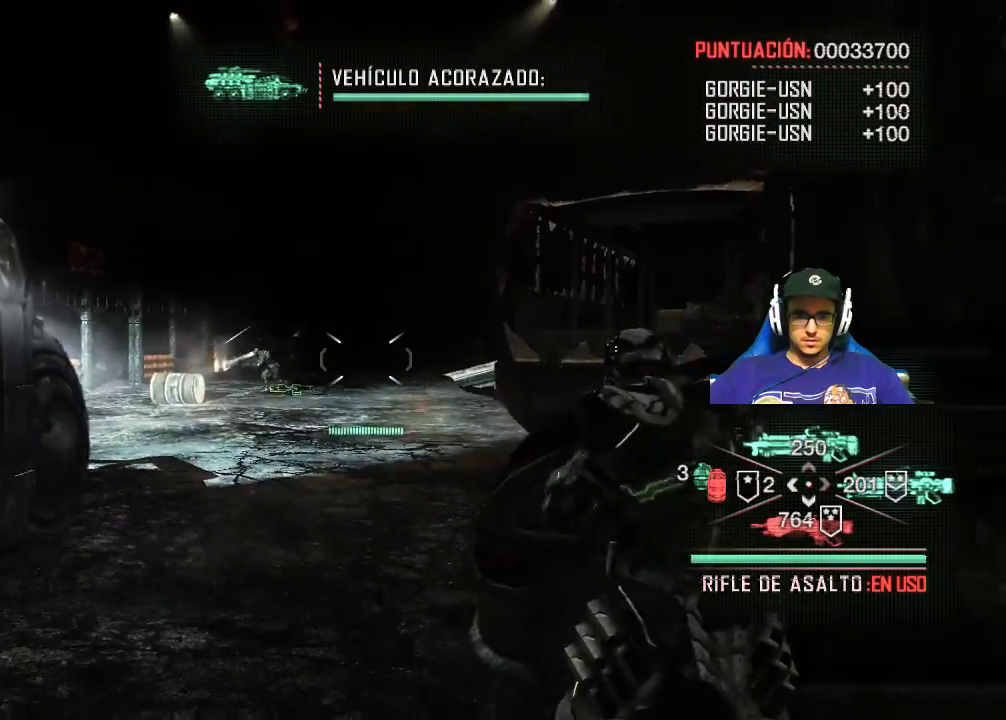
{"keys": ["a", "w"], "mouse": [], "events": [[133, "e", "down"], [283, "e", "up"], [467, "a", "down"]]}
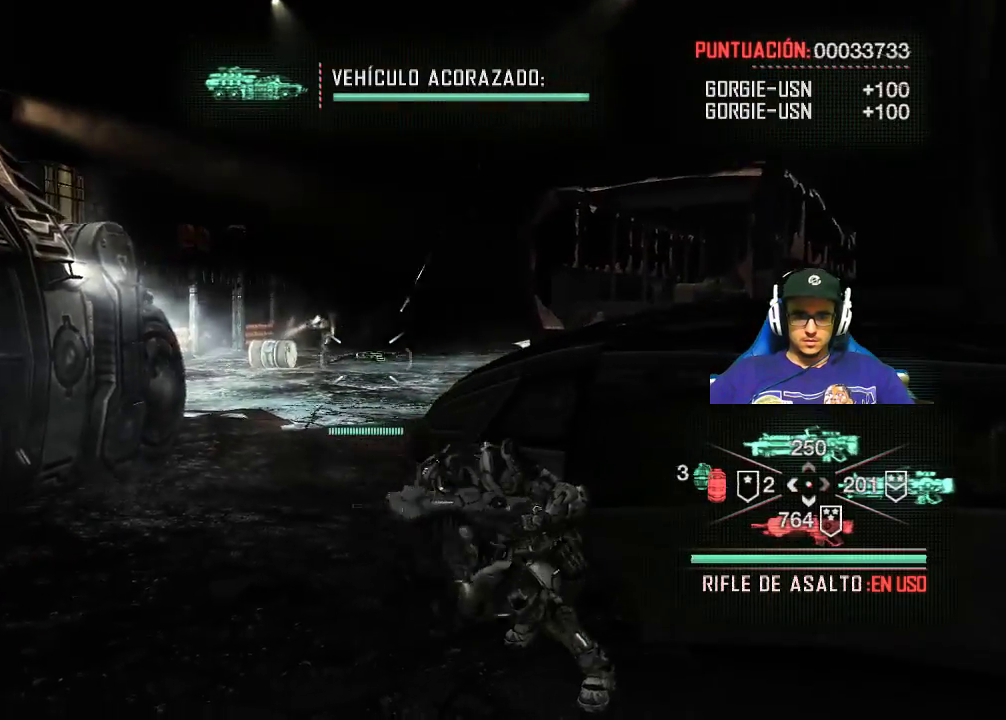
{"keys": ["e", "w"], "mouse": [], "events": [[350, "e", "down"], [383, "a", "up"]]}
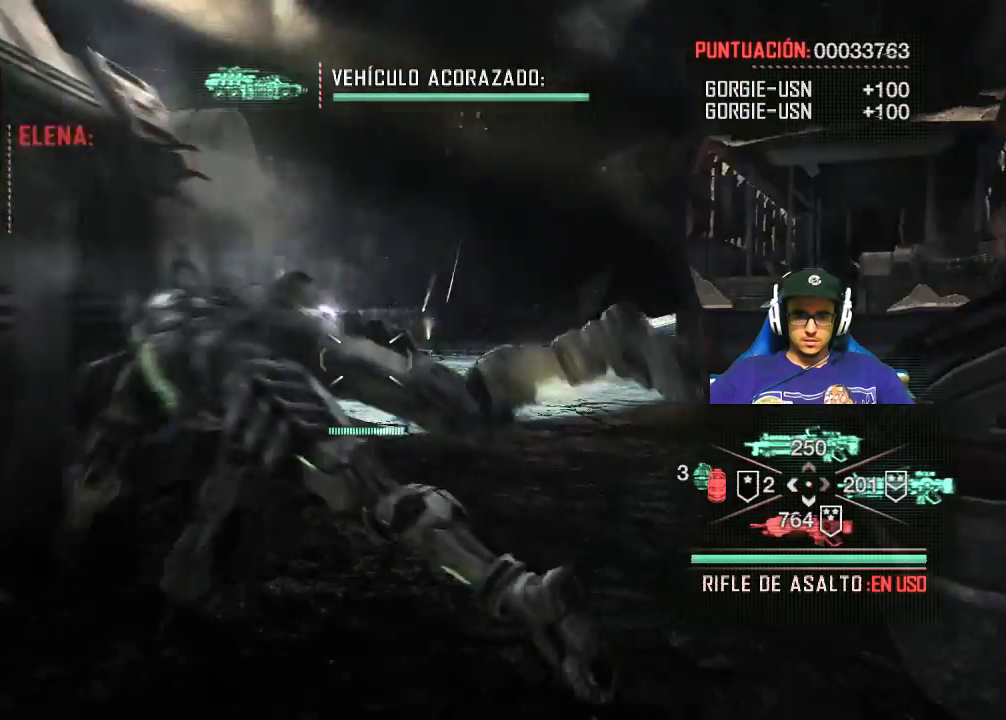
{"keys": ["w"], "mouse": [], "events": [[83, "e", "up"]]}
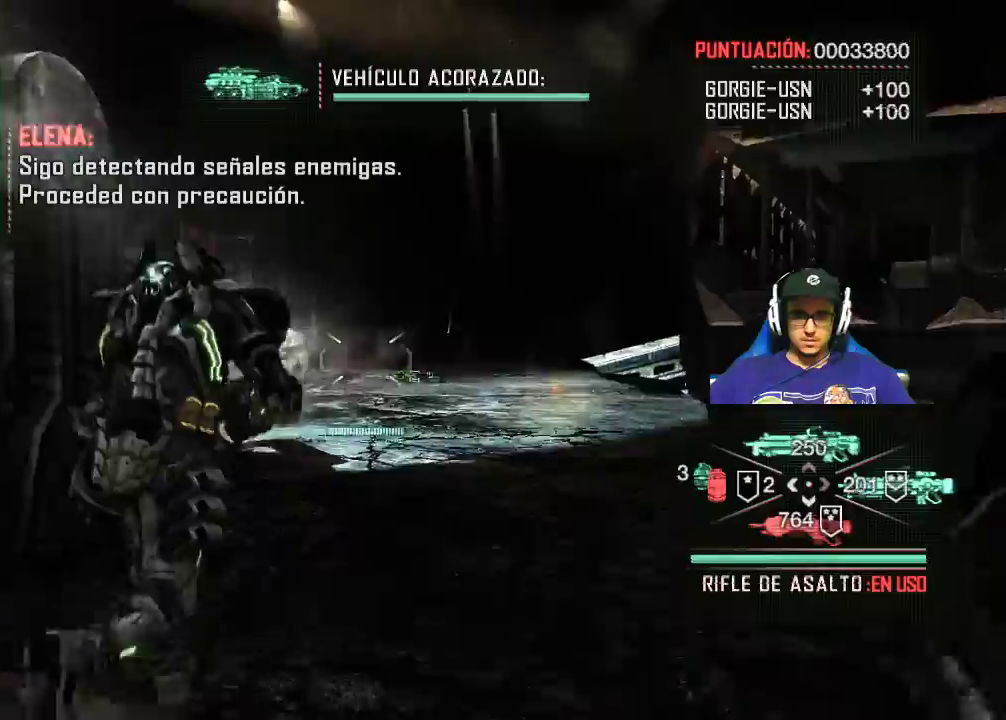
{"keys": ["shift", "w"], "mouse": [], "events": [[367, "shift", "down"]]}
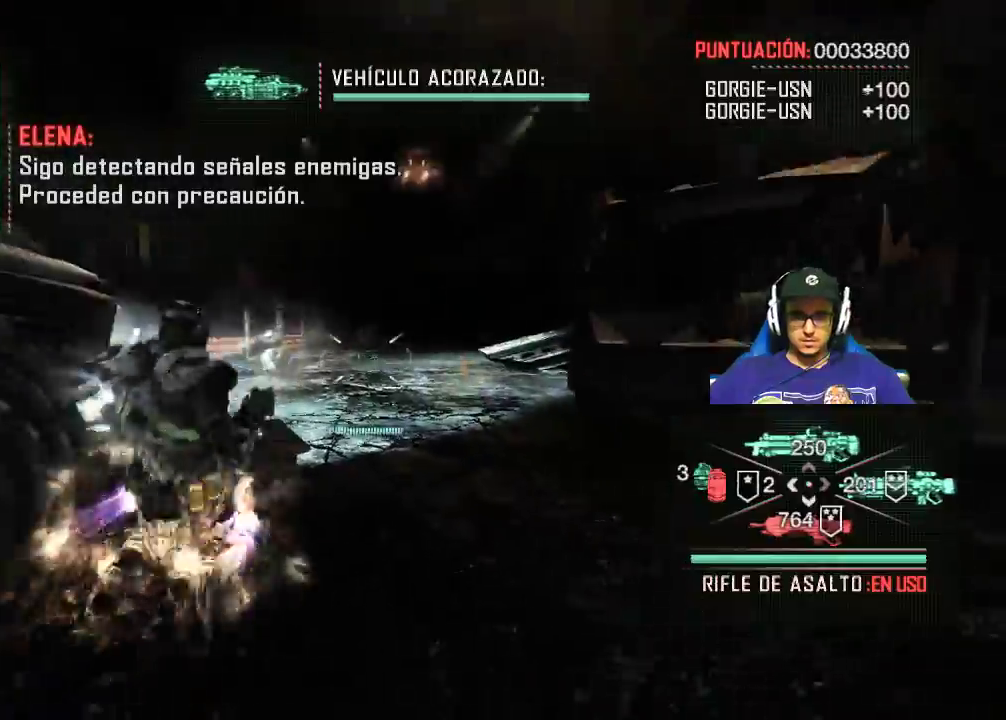
{"keys": ["shift", "w"], "mouse": [], "events": []}
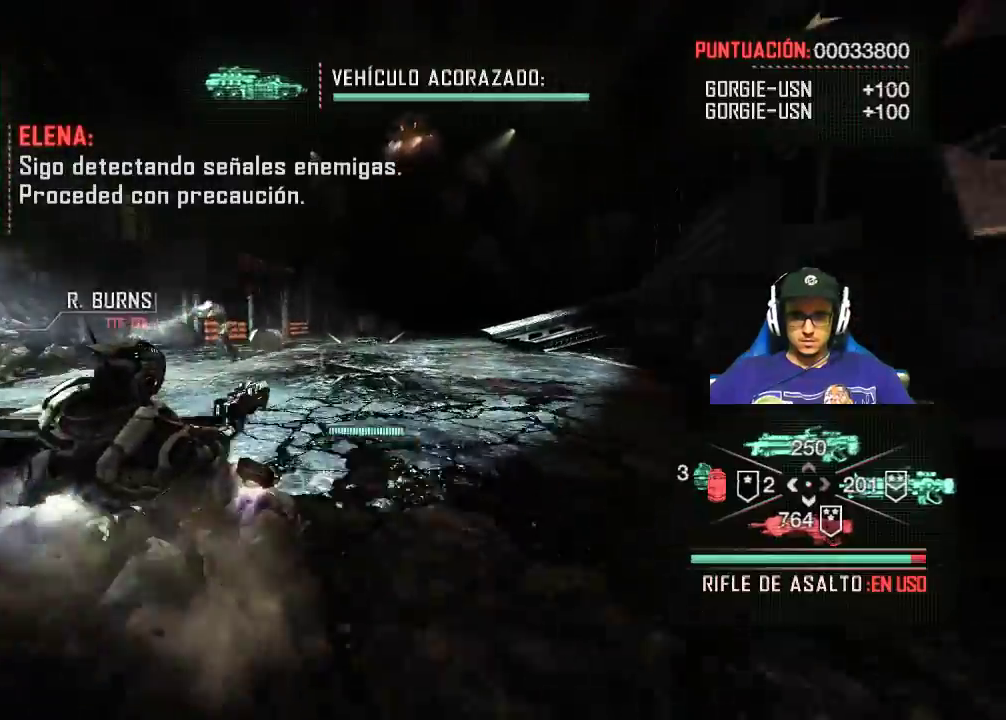
{"keys": ["shift", "w"], "mouse": [], "events": []}
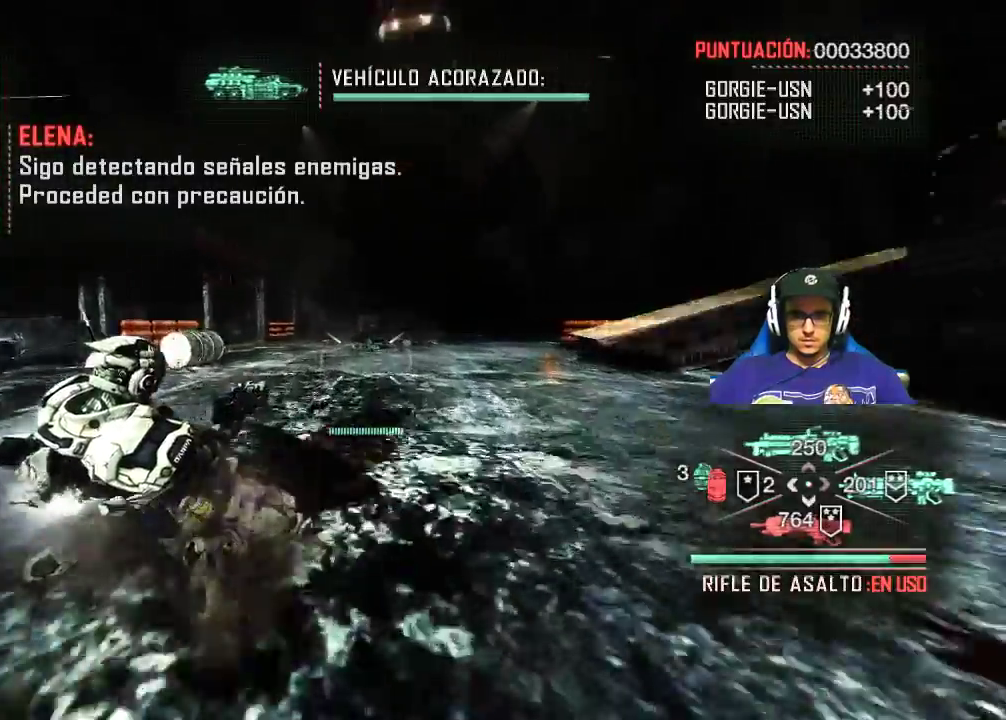
{"keys": ["w"], "mouse": [], "events": [[100, "shift", "up"]]}
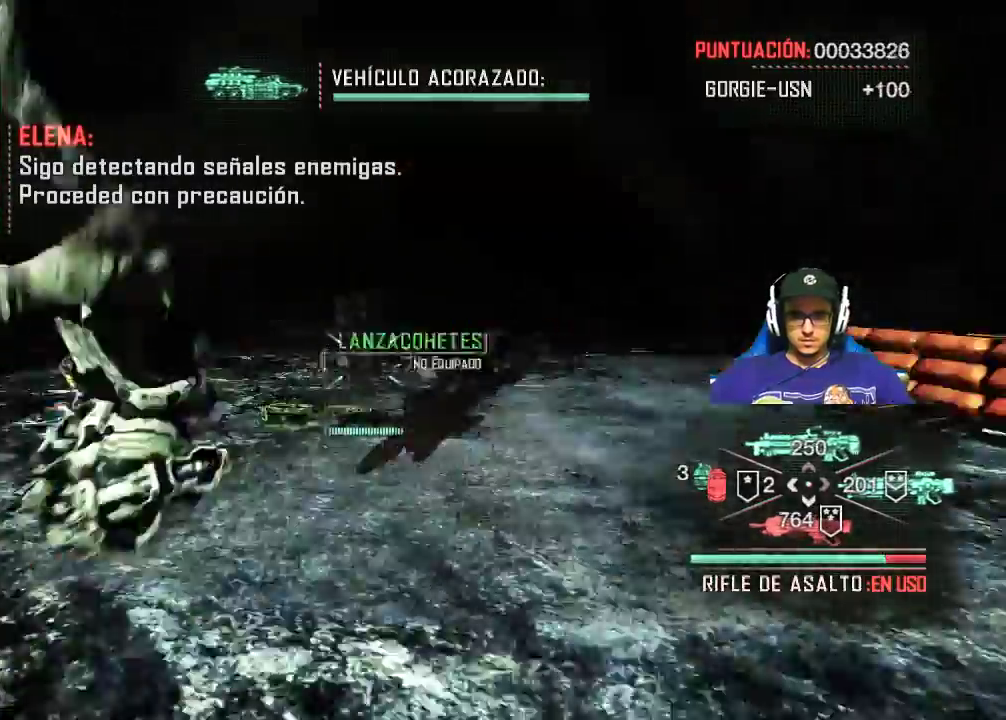
{"keys": [], "mouse": [], "events": [[350, "w", "up"]]}
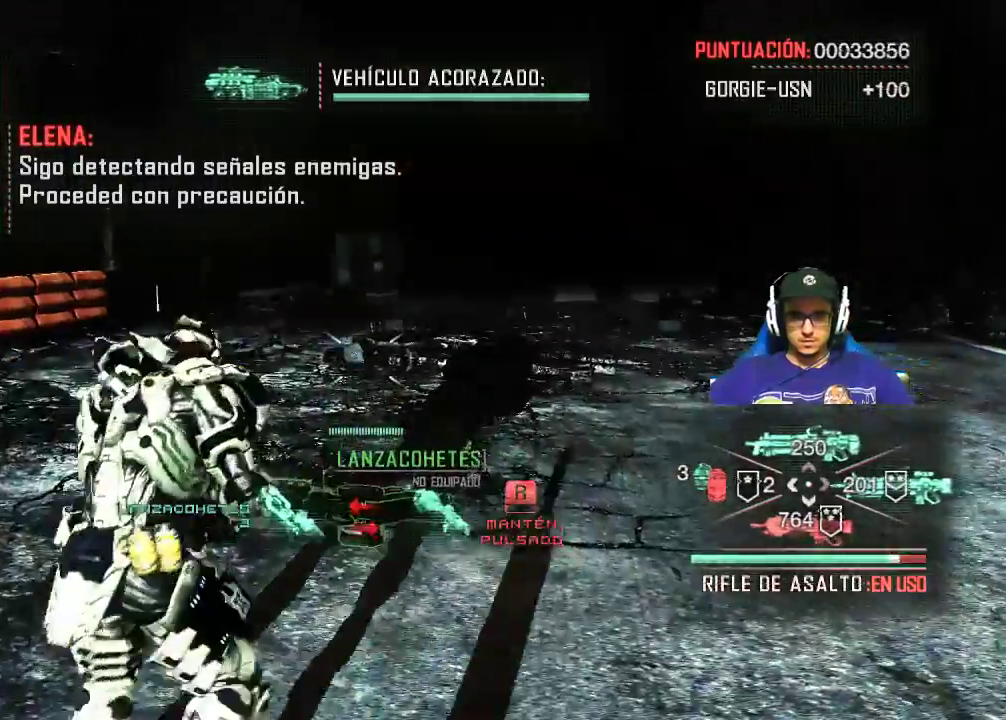
{"keys": [], "mouse": [], "events": []}
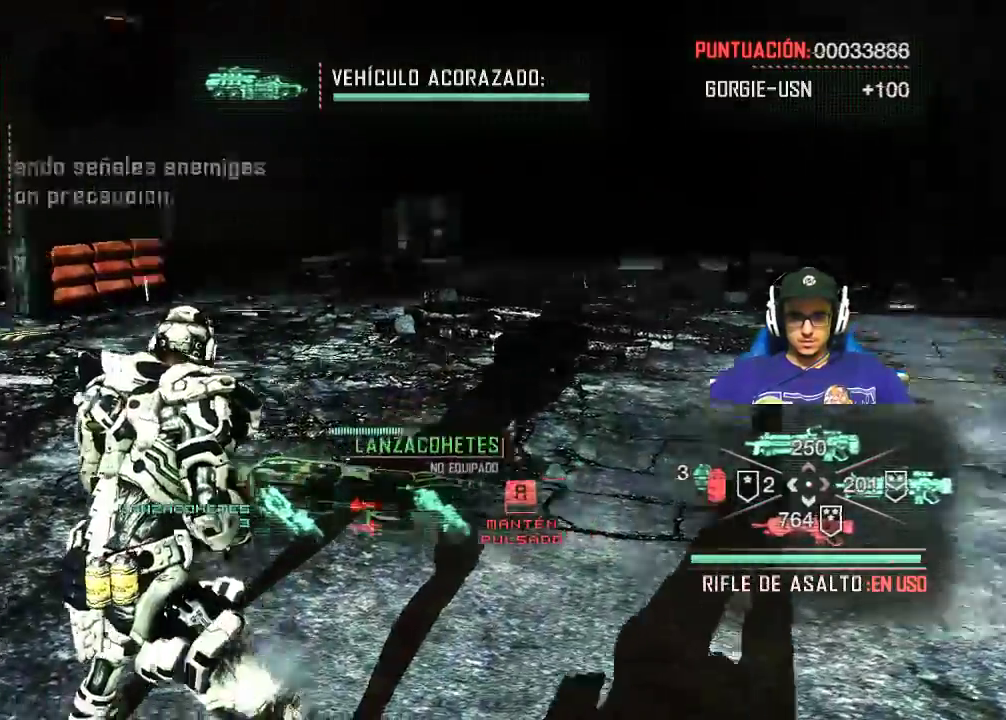
{"keys": ["a"], "mouse": [], "events": [[233, "a", "down"]]}
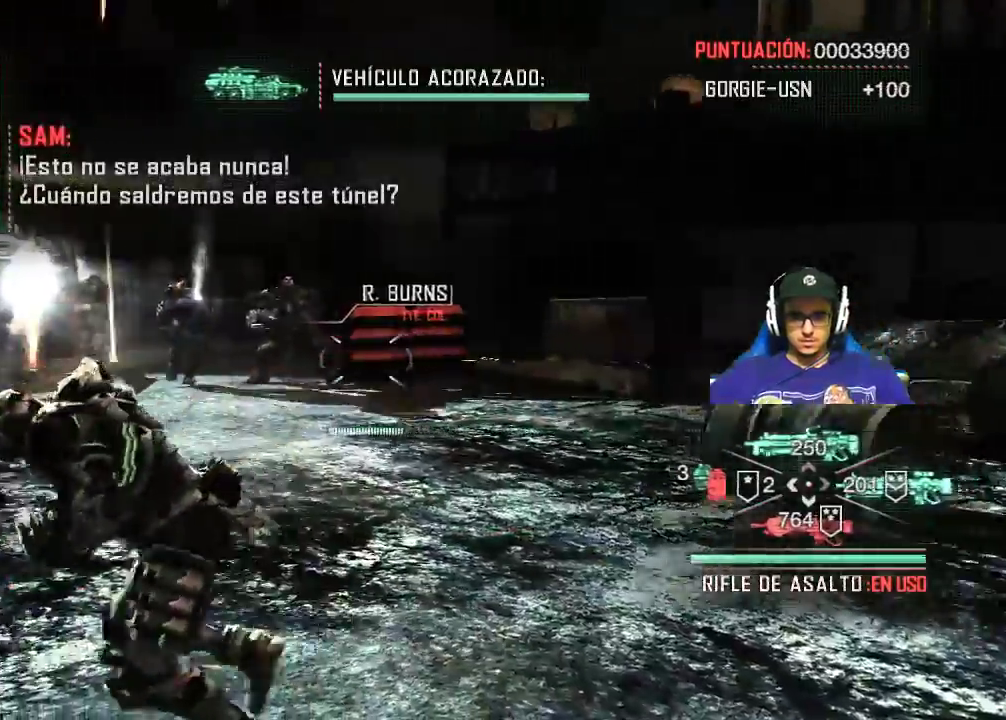
{"keys": ["a", "w"], "mouse": [], "events": [[67, "w", "down"]]}
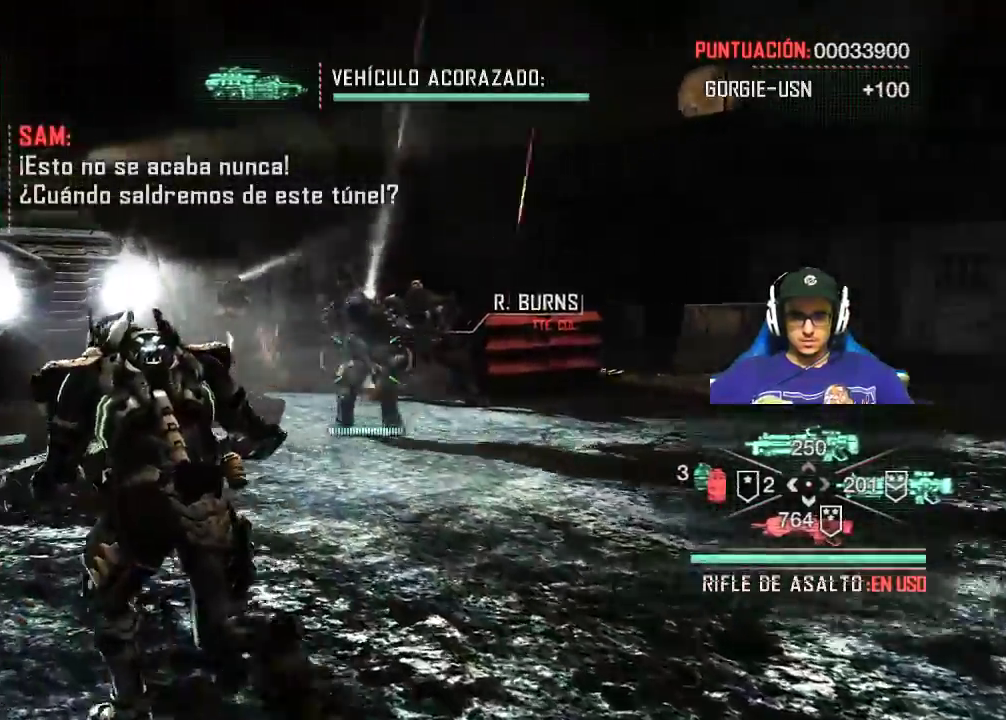
{"keys": ["a"], "mouse": [], "events": [[500, "w", "up"]]}